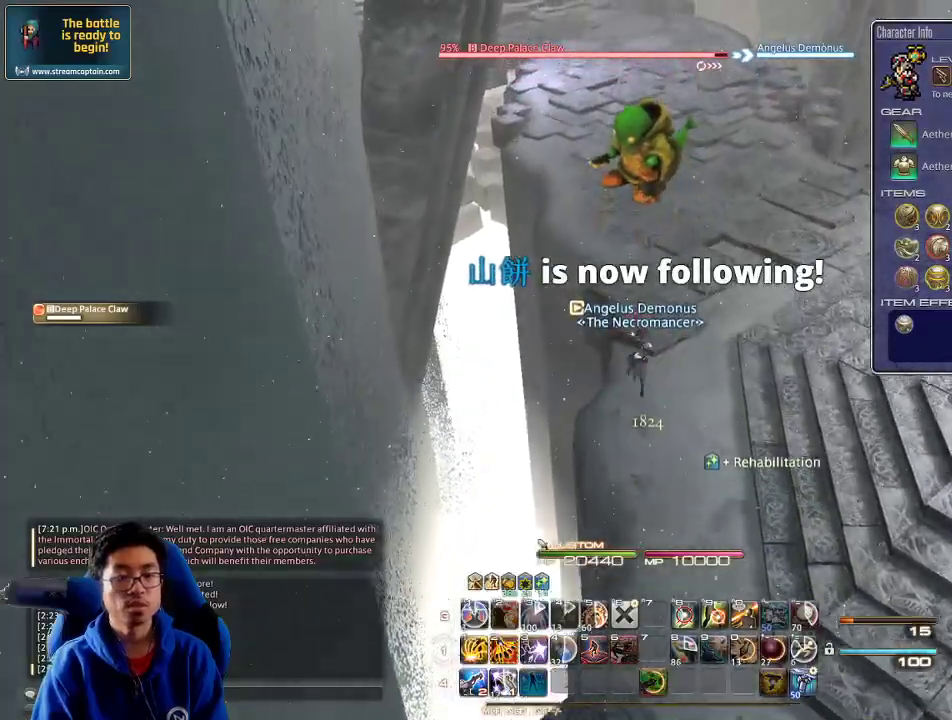
Gameplay with keyboard; each line is a JSON object with the keys held at the frame after it. "events" lists presses ("down") and releases ("up") of ".", "/", "0", "1", "2", "3", "4", "5", "6", "7", "8", "9", "a", "alt_l", "alt_r", "b", "backslash", "backspace", "c", "caps_lock", "comma", "ctrl_l", "ctrl_r", "d", "down", "e", "equals", "escape", "f", "f1", "f10", "f11", "f12", "f2", "f3", "f4", "f5", "f6", "f7", "f8", "f9", "g", "h", "i", "j", "k", "l", "lbracket", "left", "m", "minus", "n", "o", "p", "q", "quote", "r", "rbracket", "return", "right", "s", "semicolon", "shift_l", "shift_r", "space", "super", "t", "tab", "tilde", "u", "up", "v", "w", "x", "y" and "z" between this image and that frame as [ms after this image, input, new state], when the widget could be followed in between. No other keys are recorded. Mouse input is not recorded.
{"keys": ["2", "w"], "events": [[133, "p", "down"], [233, "p", "up"], [267, "2", "down"], [333, "2", "up"], [367, "2", "down"], [433, "2", "up"], [467, "2", "down"]]}
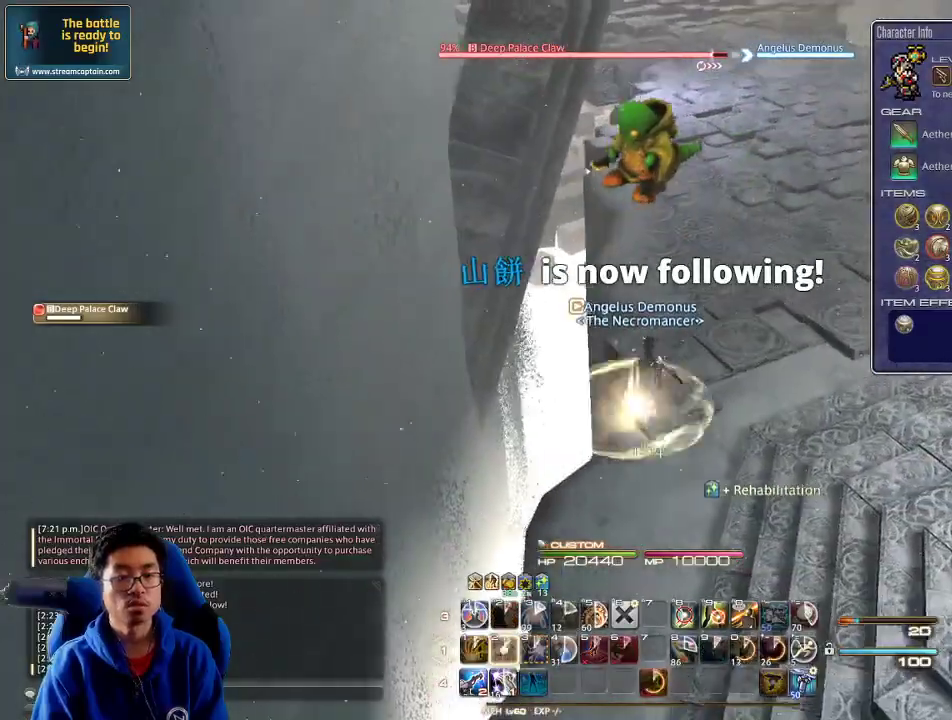
{"keys": ["w"], "events": [[33, "2", "up"], [100, "minus", "down"], [167, "minus", "up"]]}
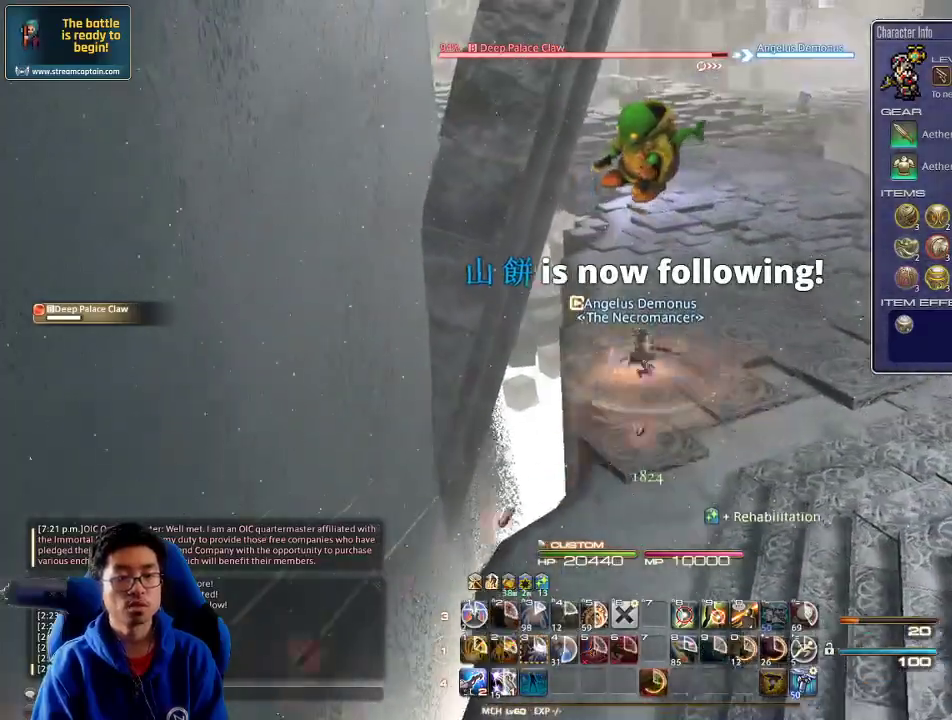
{"keys": ["w"], "events": []}
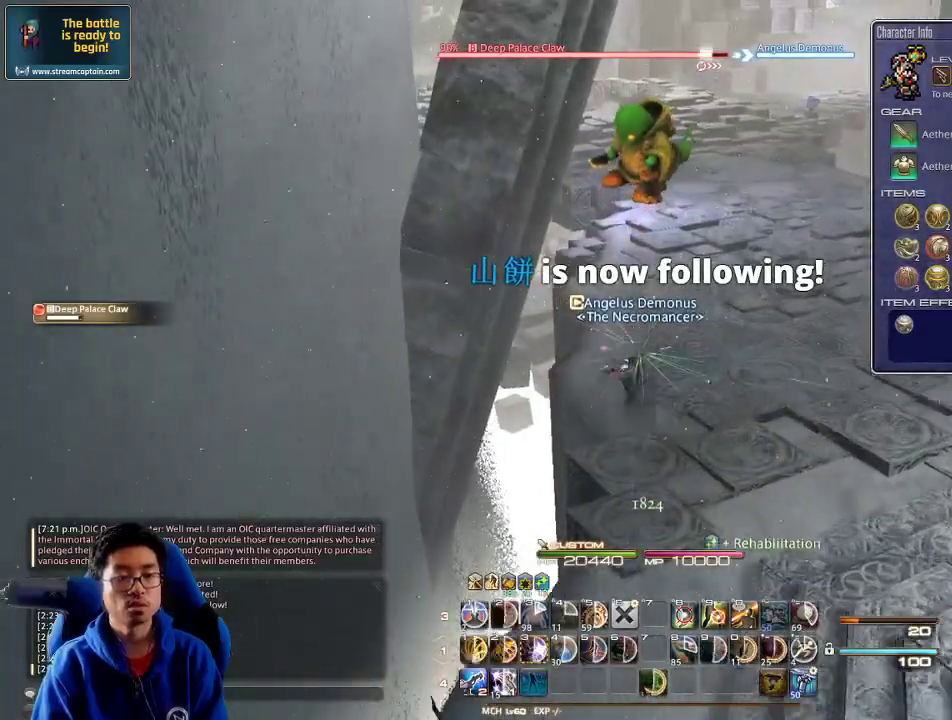
{"keys": ["w"], "events": []}
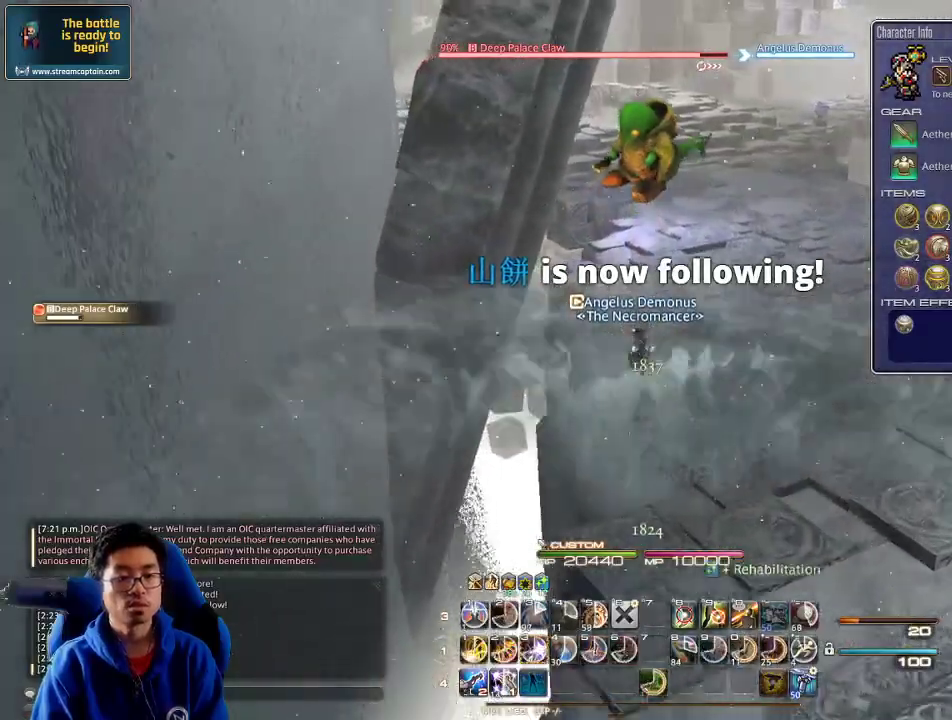
{"keys": ["w"], "events": [[133, "rbracket", "down"], [200, "rbracket", "up"]]}
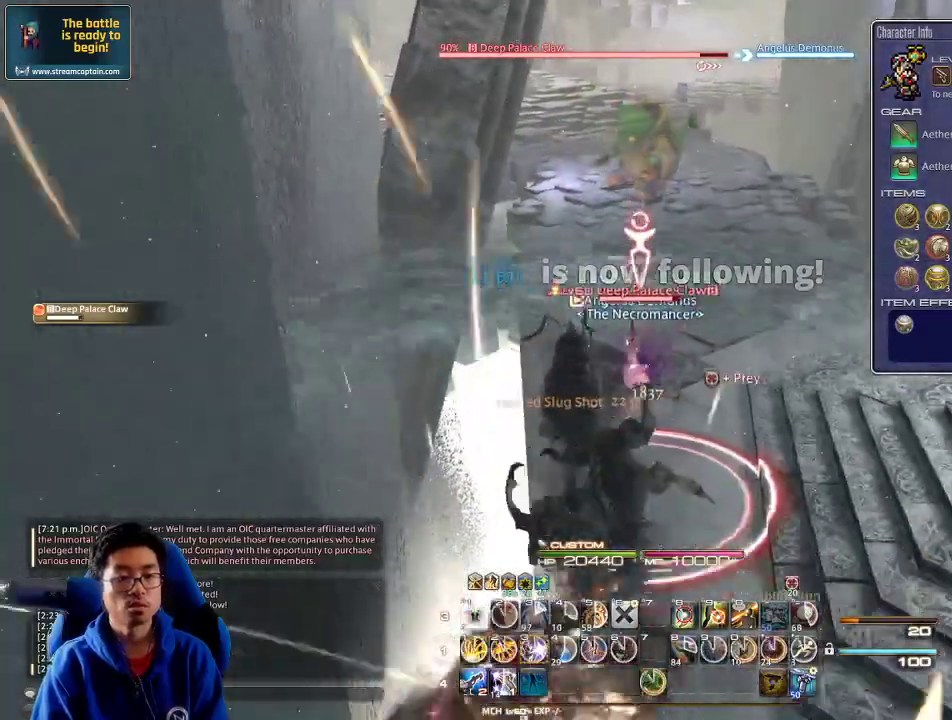
{"keys": ["w"], "events": [[133, "a", "down"], [467, "a", "up"]]}
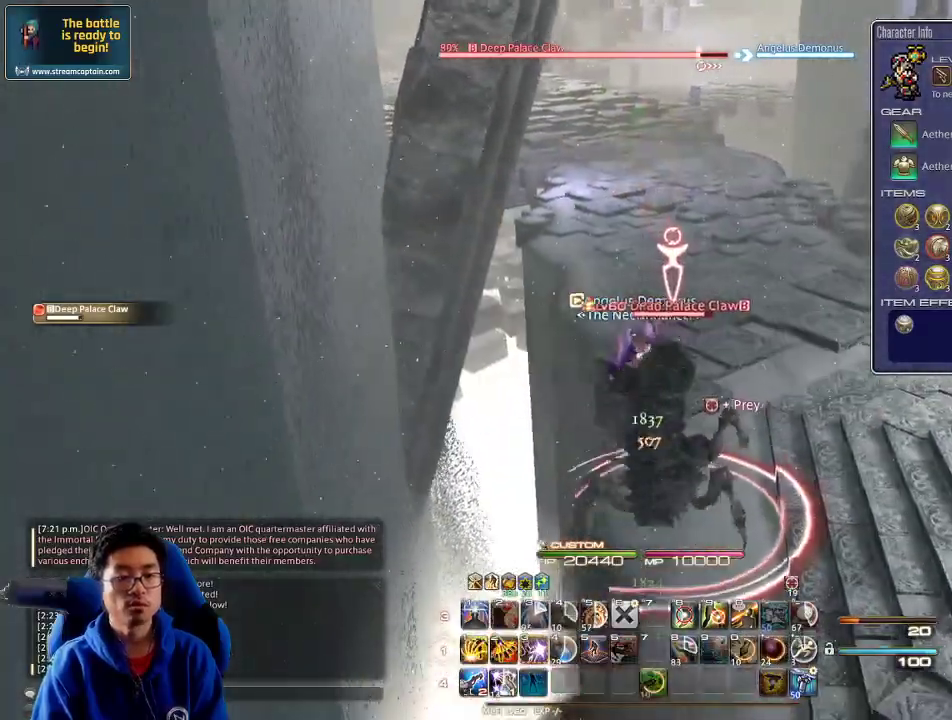
{"keys": ["p", "w"], "events": [[67, "3", "down"], [167, "3", "up"], [233, "3", "down"], [333, "3", "up"], [367, "3", "down"], [467, "3", "up"], [467, "p", "down"]]}
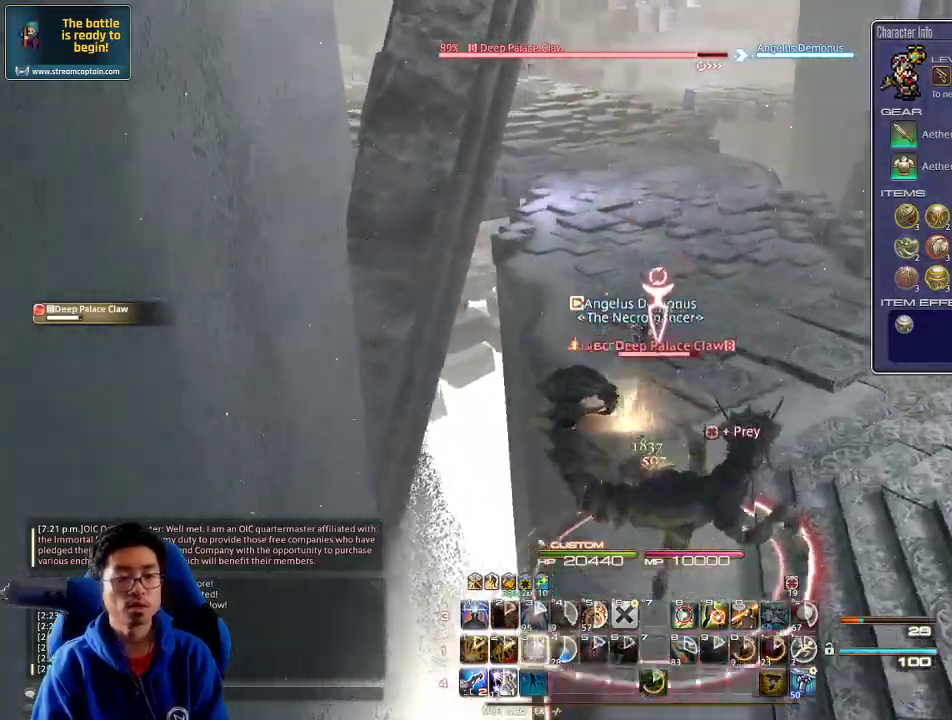
{"keys": ["shift_r", "w"], "events": [[67, "p", "up"], [433, "shift_r", "down"]]}
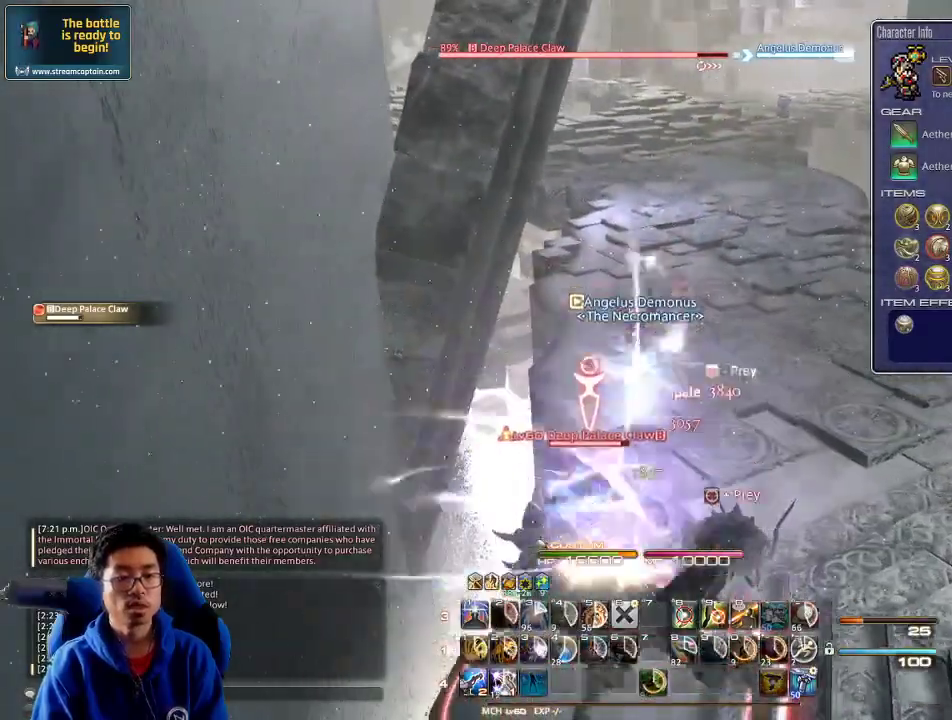
{"keys": ["space", "w"], "events": [[67, "1", "down"], [167, "1", "up"], [200, "shift_r", "up"], [400, "space", "down"]]}
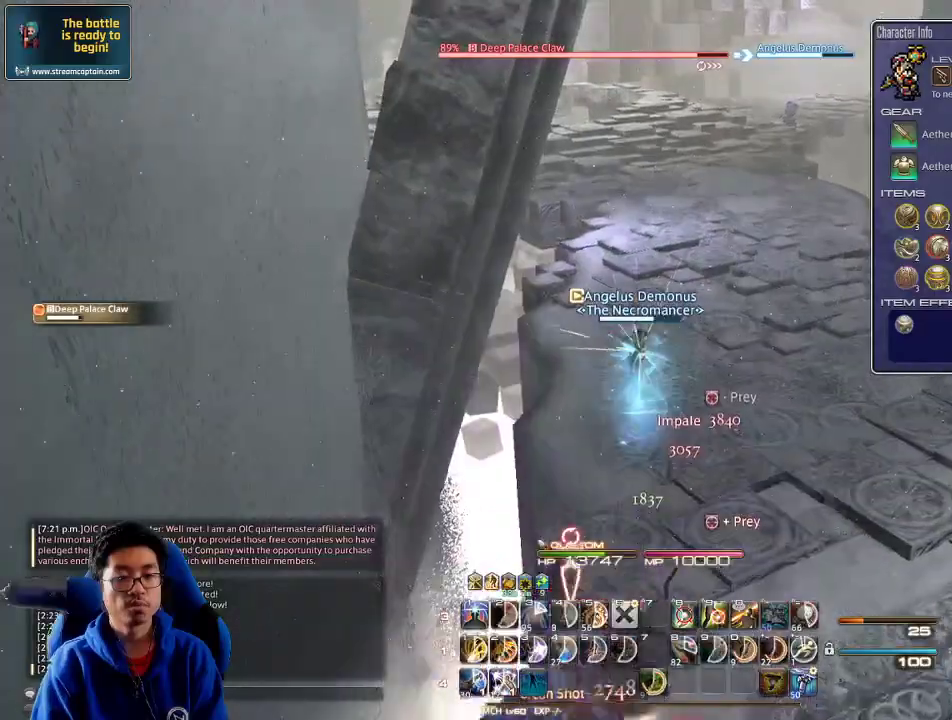
{"keys": ["w"], "events": [[67, "space", "up"], [133, "rbracket", "down"], [233, "rbracket", "up"]]}
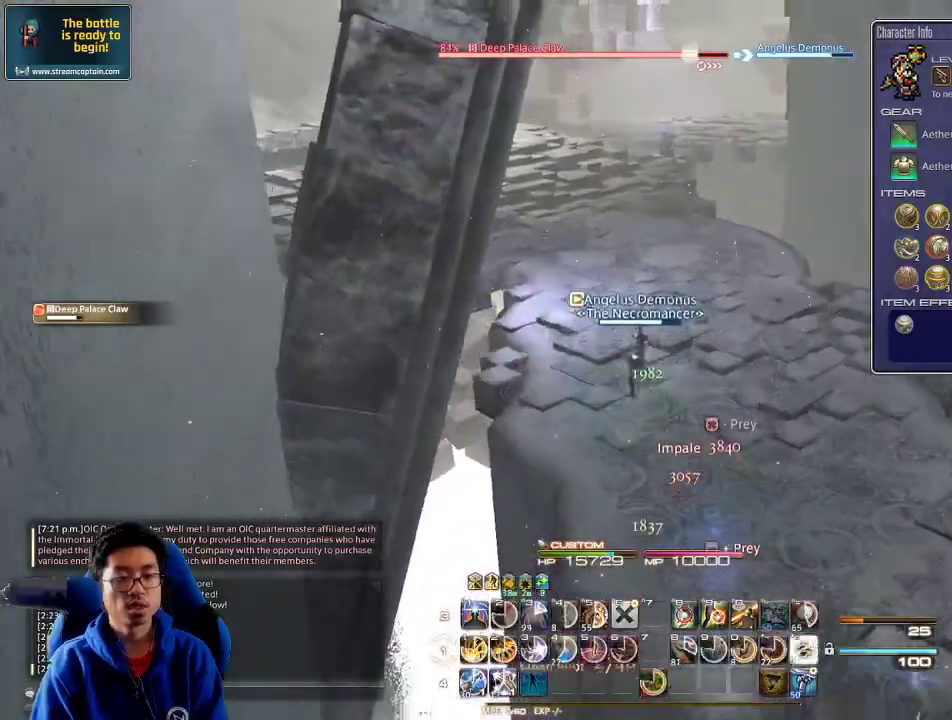
{"keys": ["w"], "events": []}
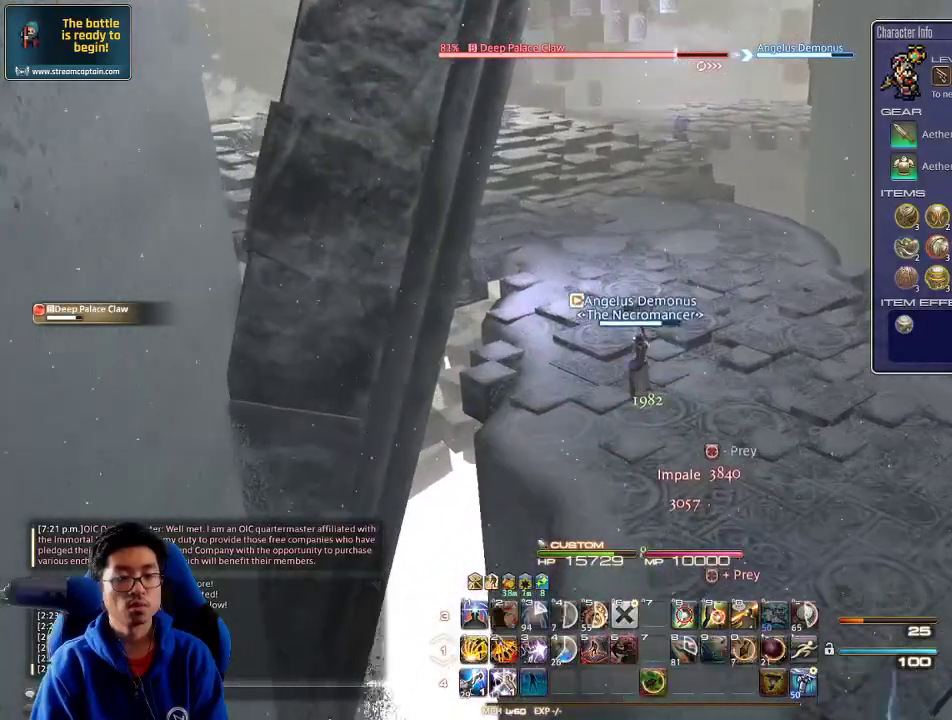
{"keys": ["w"], "events": [[100, "p", "down"], [267, "p", "up"]]}
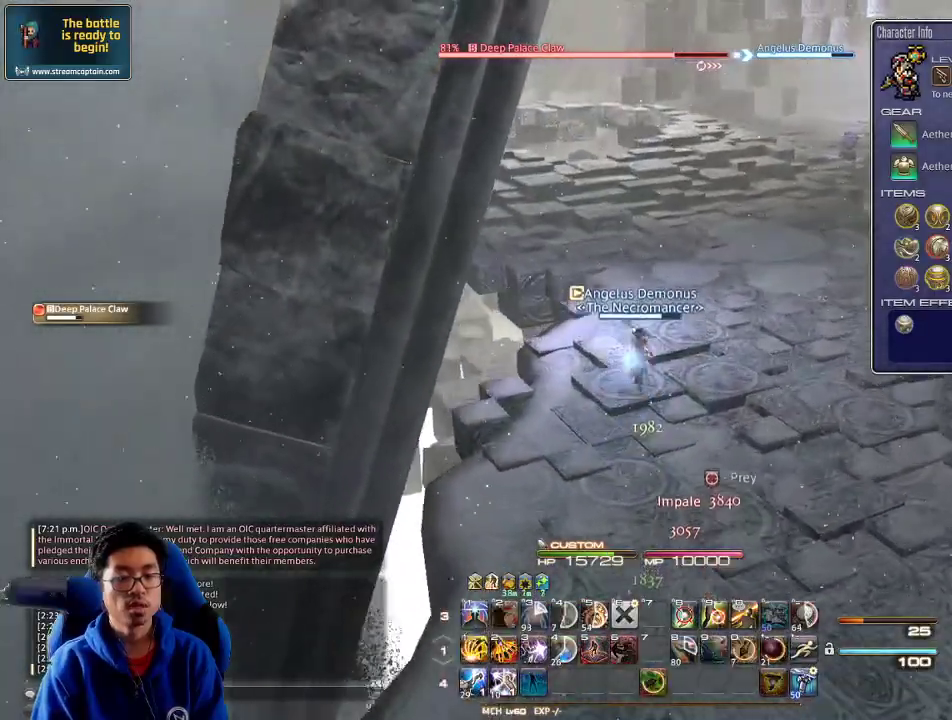
{"keys": ["d", "w"], "events": [[233, "shift_r", "down"], [300, "2", "down"], [367, "shift_r", "up"], [433, "d", "down"], [467, "2", "up"]]}
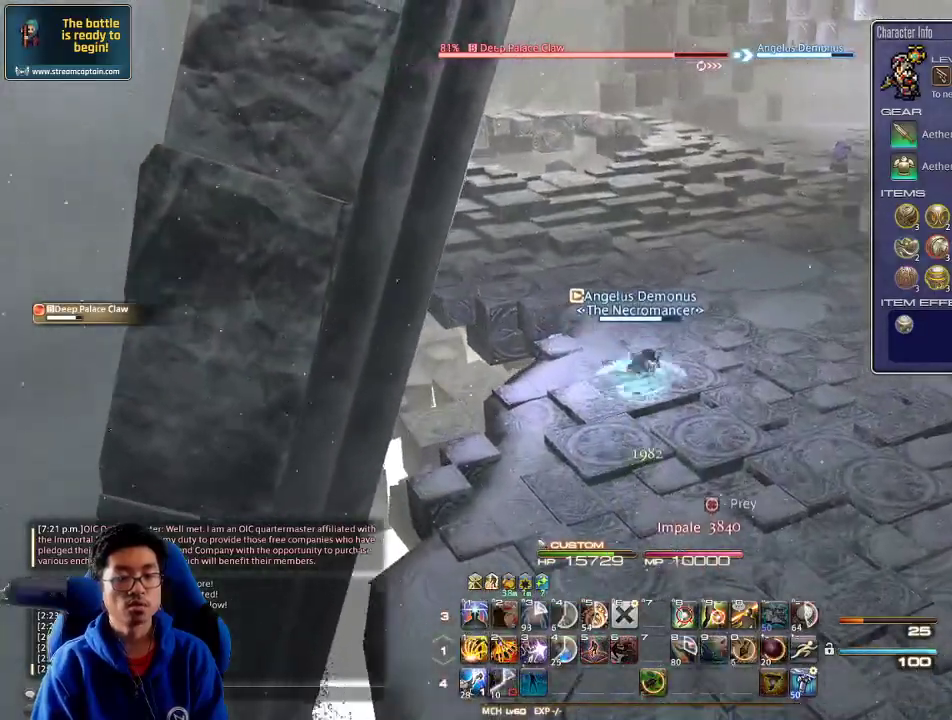
{"keys": ["d", "w"], "events": []}
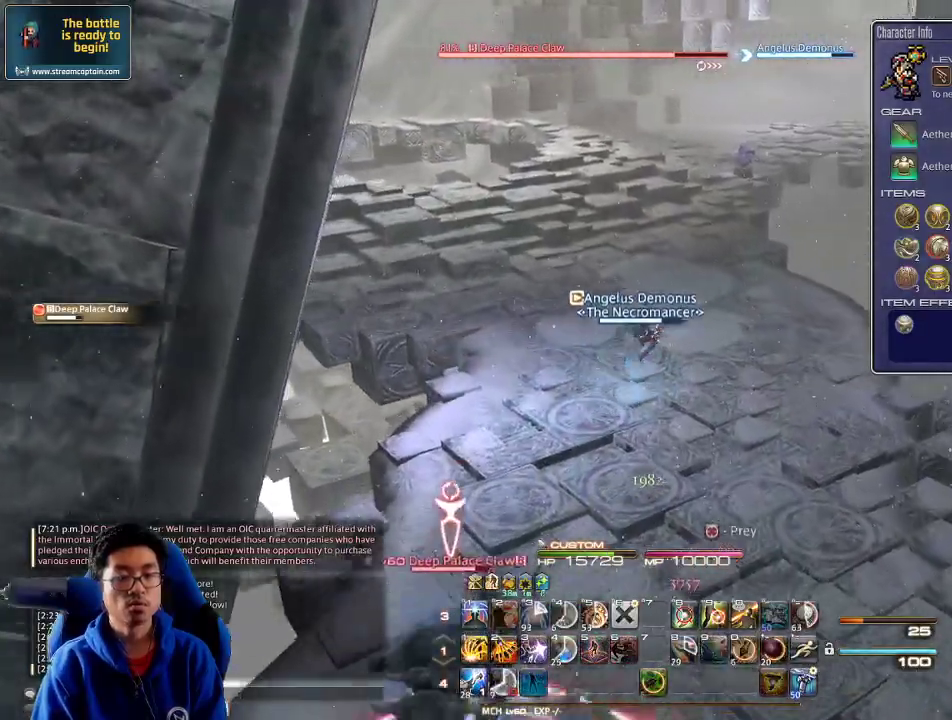
{"keys": ["w"], "events": [[300, "lbracket", "down"], [367, "d", "up"], [367, "lbracket", "up"]]}
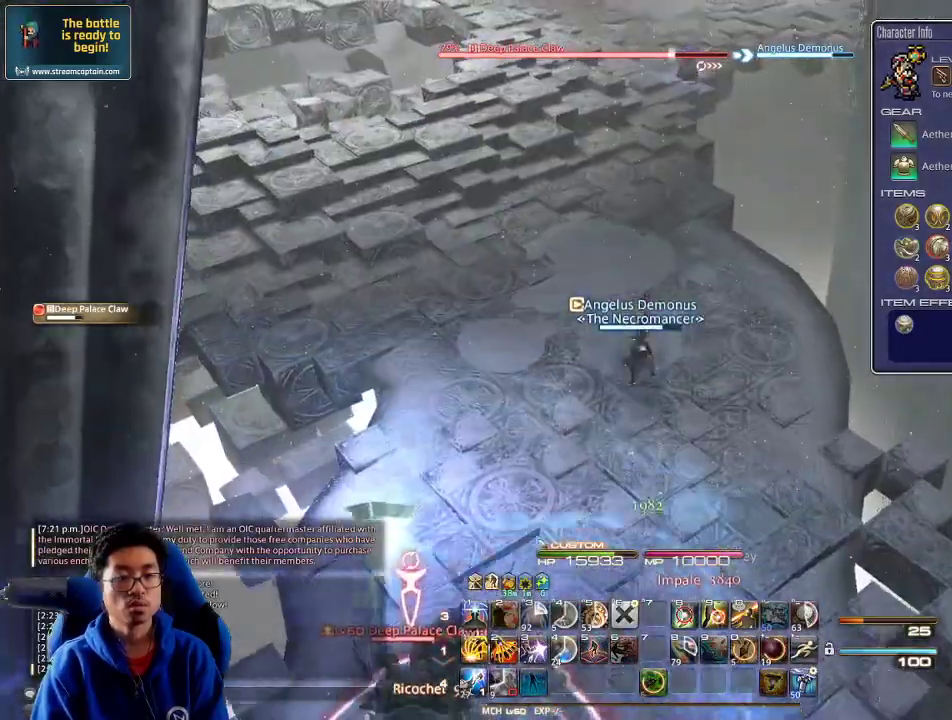
{"keys": ["w"], "events": [[333, "rbracket", "down"], [367, "rbracket", "up"]]}
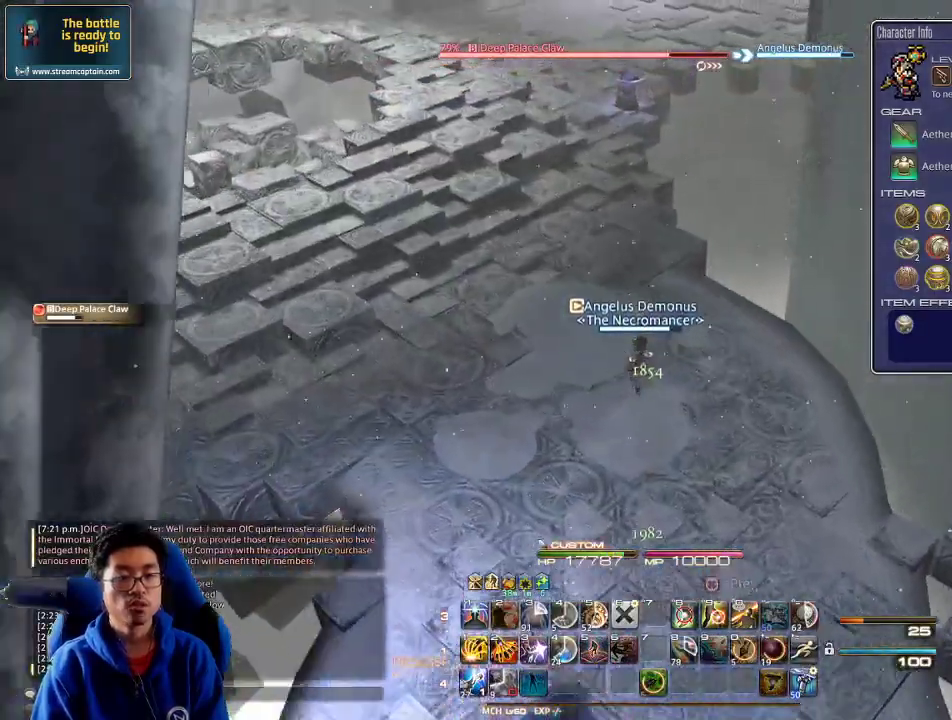
{"keys": ["1", "w"], "events": [[333, "1", "down"], [433, "1", "up"], [467, "1", "down"]]}
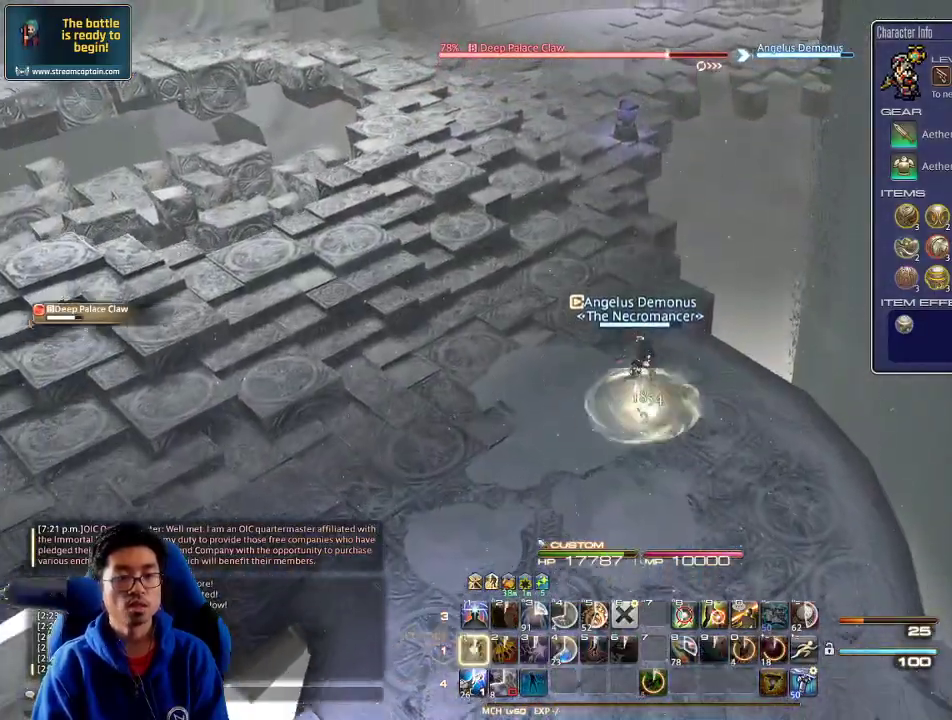
{"keys": ["w"], "events": [[33, "1", "up"], [100, "1", "down"], [167, "1", "up"], [233, "1", "down"], [300, "1", "up"]]}
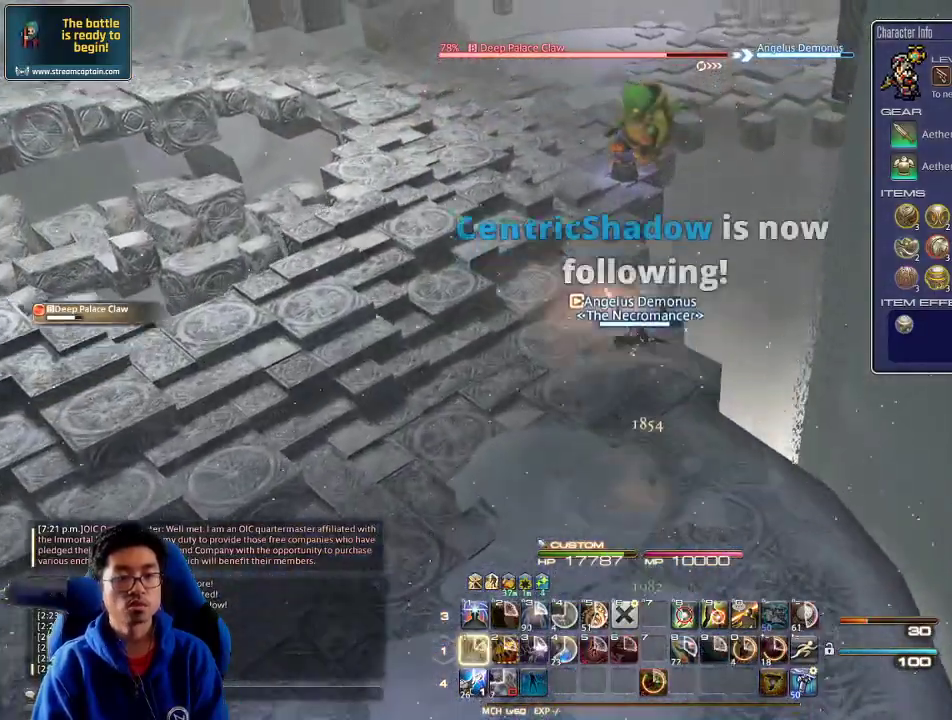
{"keys": ["w"], "events": [[167, "minus", "down"], [267, "minus", "up"]]}
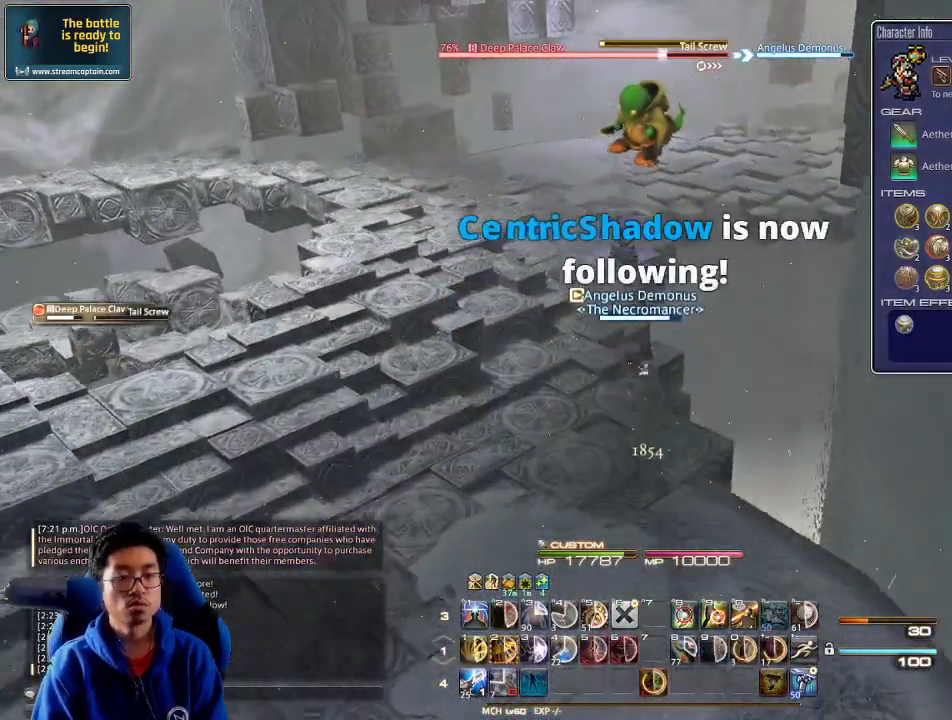
{"keys": ["w"], "events": [[433, "lbracket", "down"], [500, "lbracket", "up"]]}
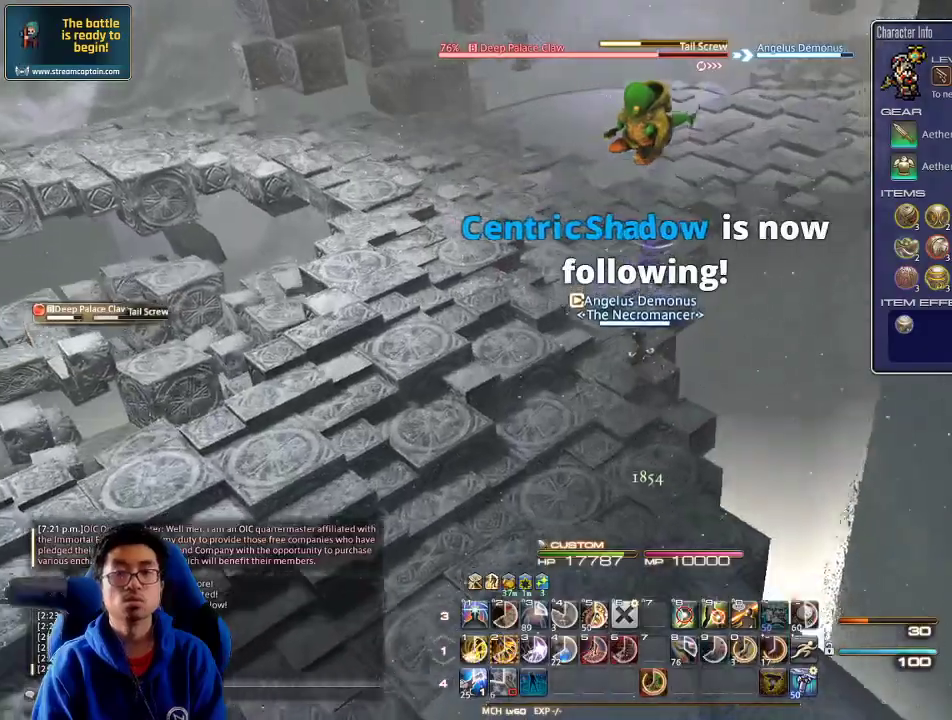
{"keys": ["d", "w"], "events": [[500, "d", "down"]]}